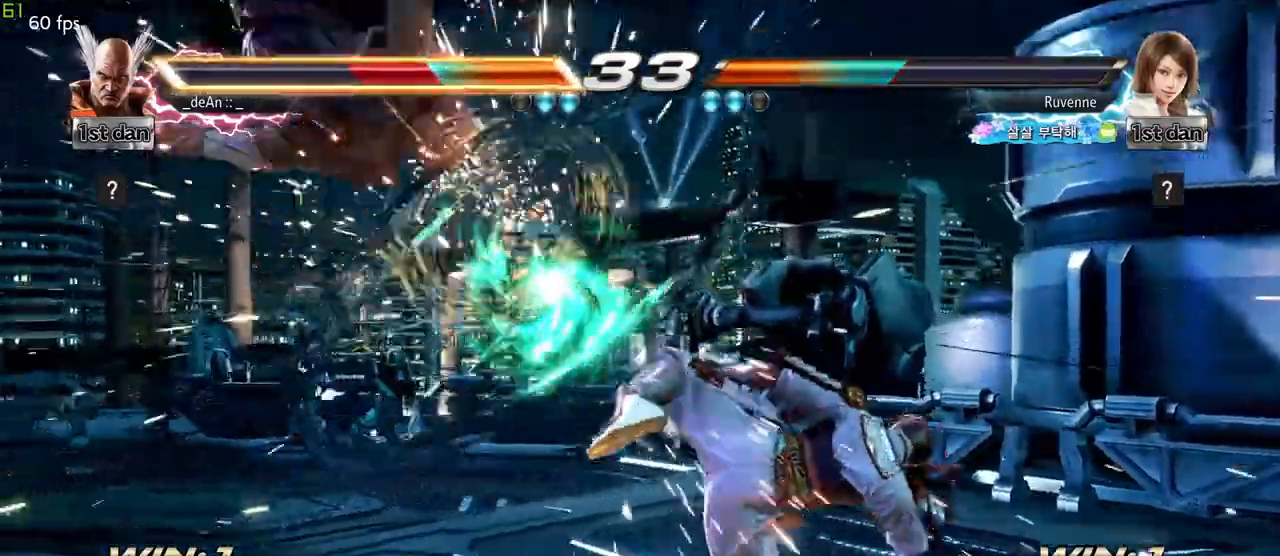
Gameplay with a controller (arcade stick); each line is a JSON object with the inputs held at the frame after it. "events" lists button and stick changes between this image and that frame as [ms after this image, input, new state], when the widget could be followed in between. Not read: L3 R3 other_buttons.
{"buttons": [], "left_stick": "left", "events": []}
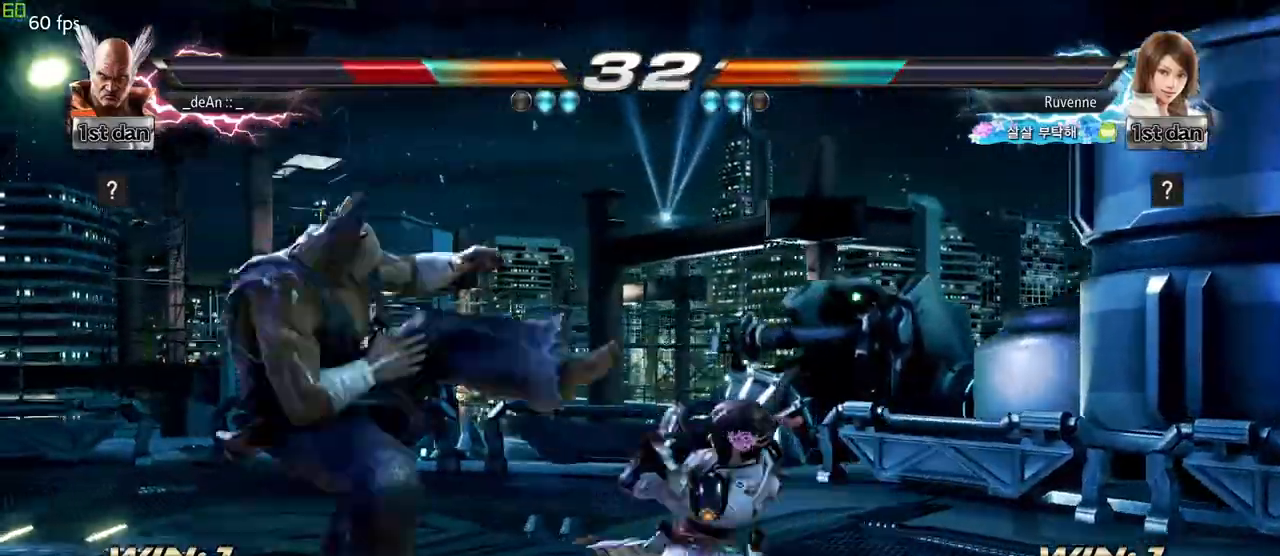
{"buttons": [], "left_stick": "left", "events": []}
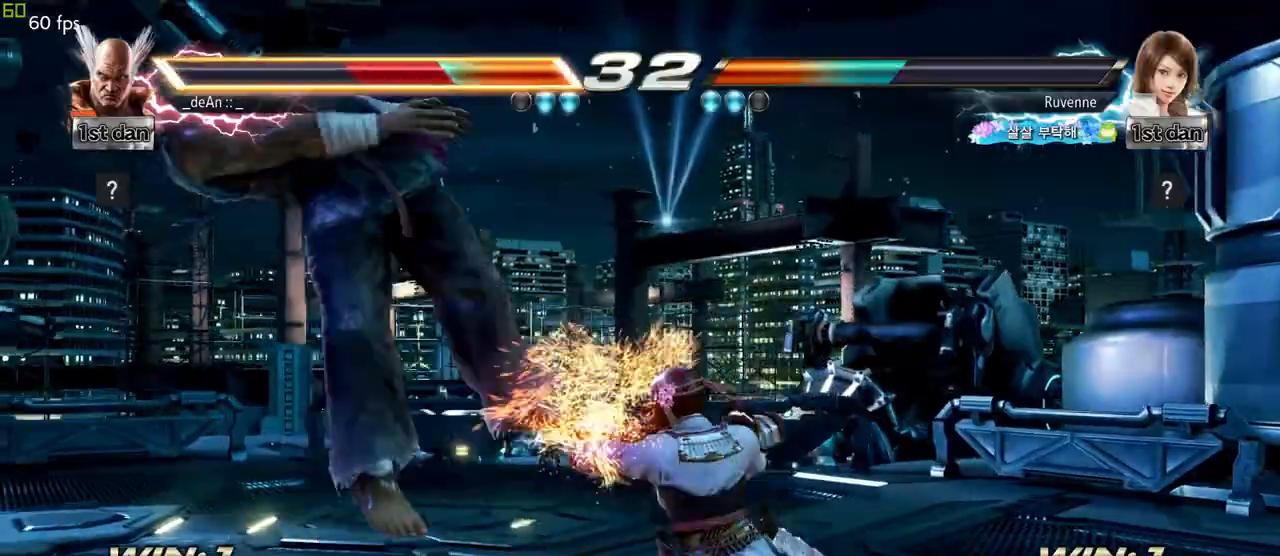
{"buttons": [], "left_stick": "left", "events": []}
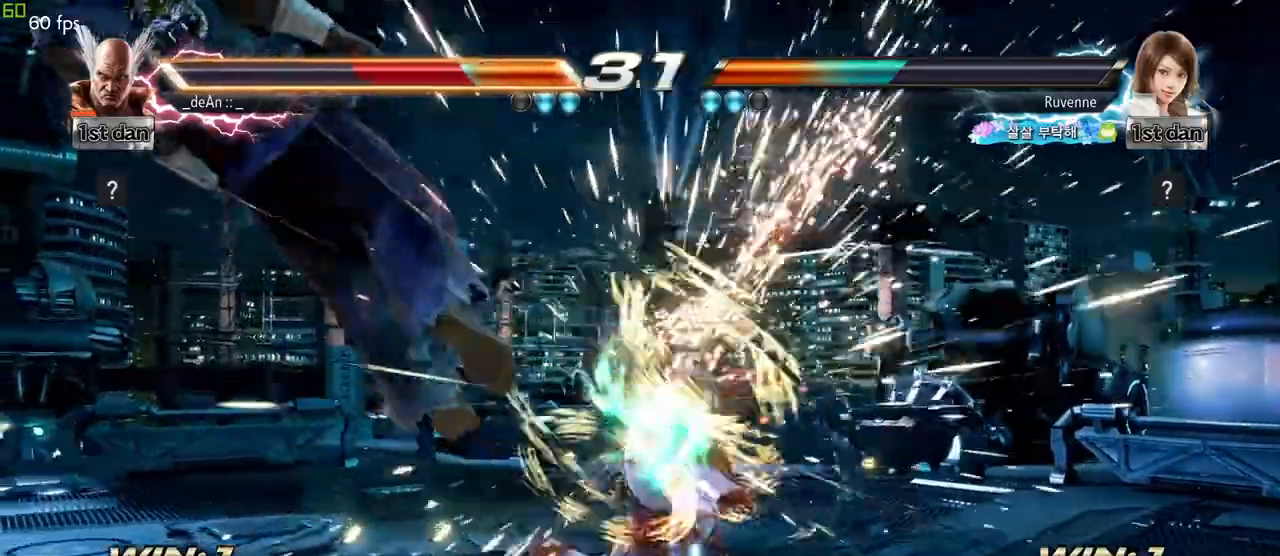
{"buttons": [], "left_stick": "left", "events": []}
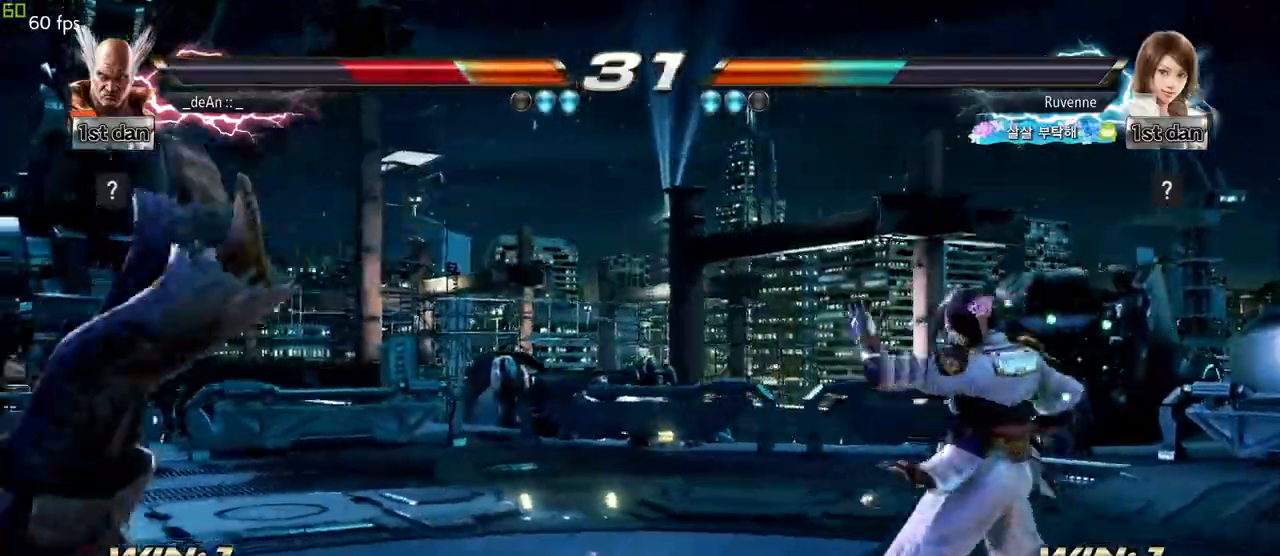
{"buttons": [], "left_stick": "center", "events": [[117, "left_stick", "center"]]}
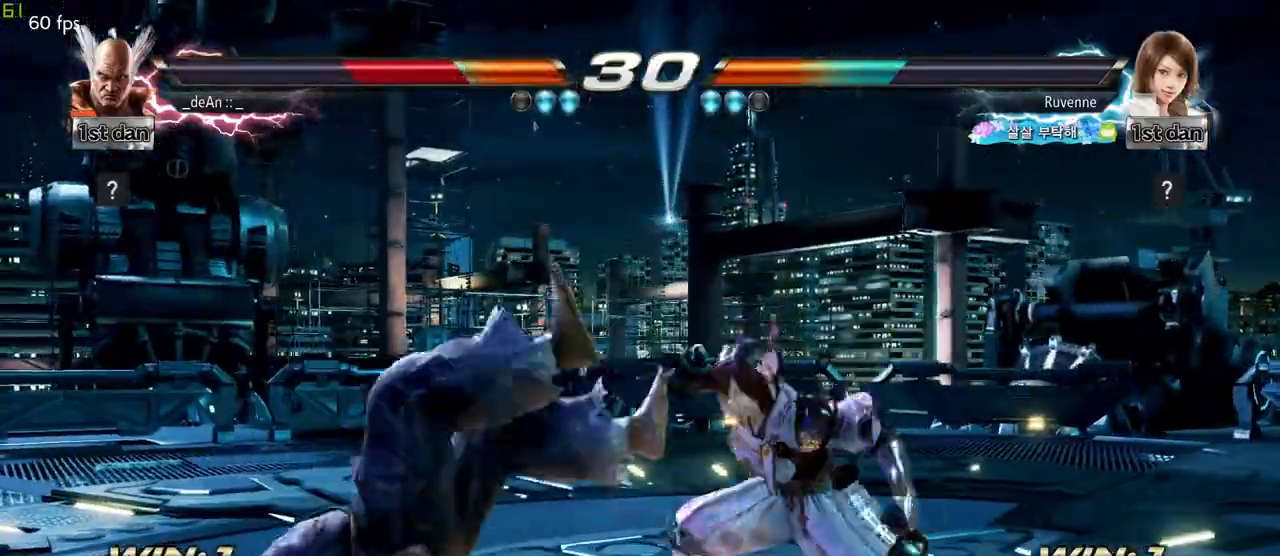
{"buttons": [], "left_stick": "center", "events": [[400, "CIRCLE", "down"], [483, "CIRCLE", "up"]]}
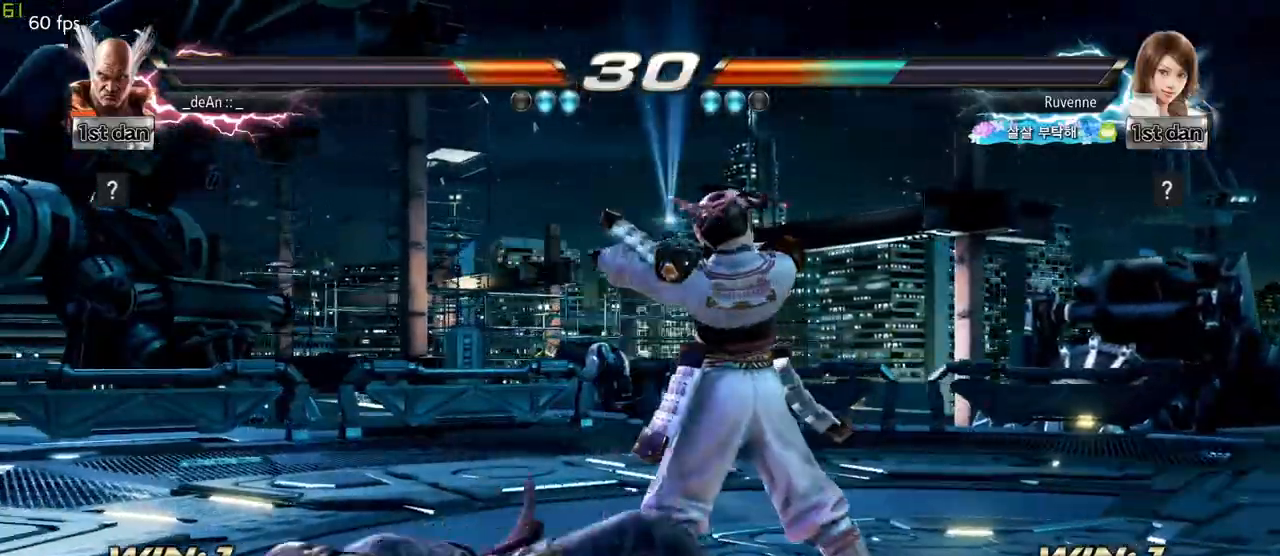
{"buttons": [], "left_stick": "center", "events": [[33, "CIRCLE", "down"], [233, "CIRCLE", "up"], [283, "CIRCLE", "down"], [450, "CIRCLE", "up"]]}
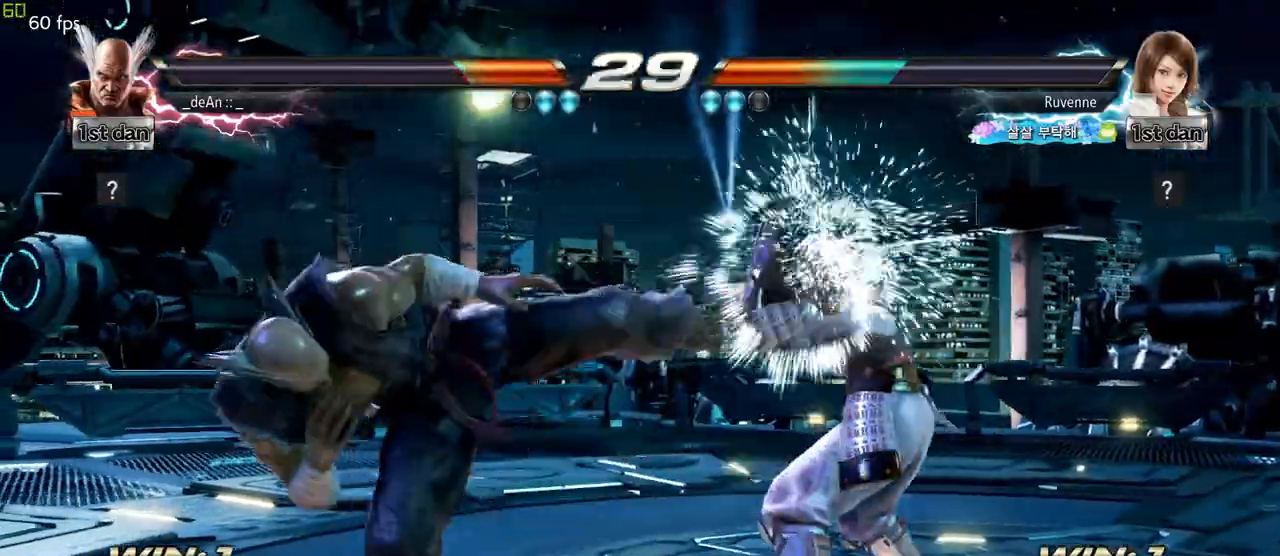
{"buttons": [], "left_stick": "left", "events": [[117, "left_stick", "left"]]}
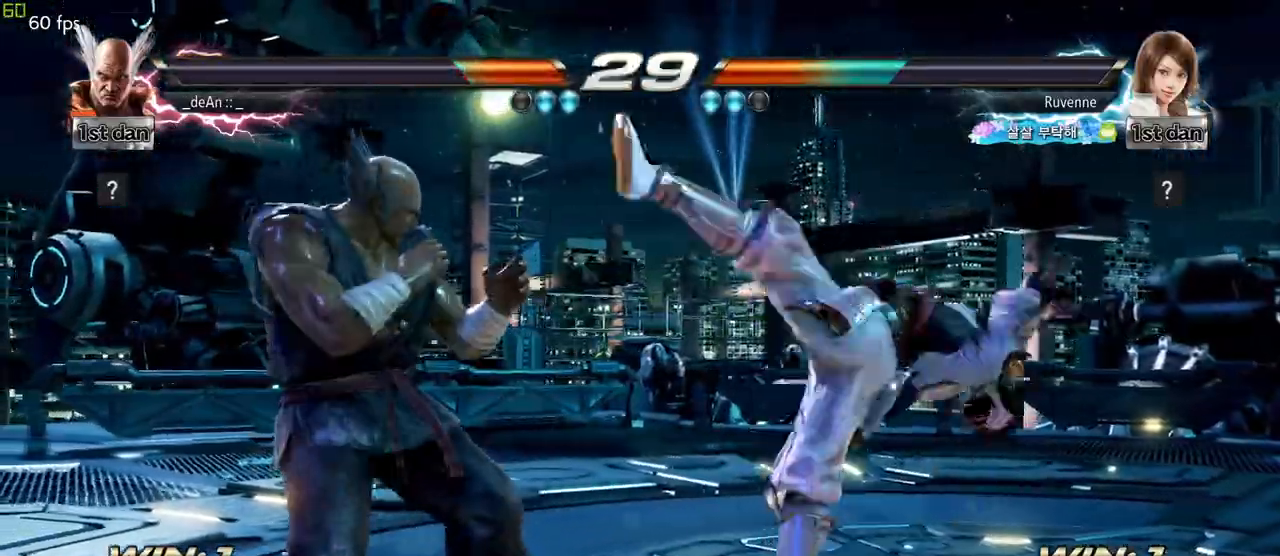
{"buttons": ["TRIANGLE"], "left_stick": "center", "events": [[200, "left_stick", "down-right"], [217, "SQUARE", "down"], [333, "TRIANGLE", "down"], [350, "SQUARE", "up"], [417, "left_stick", "center"]]}
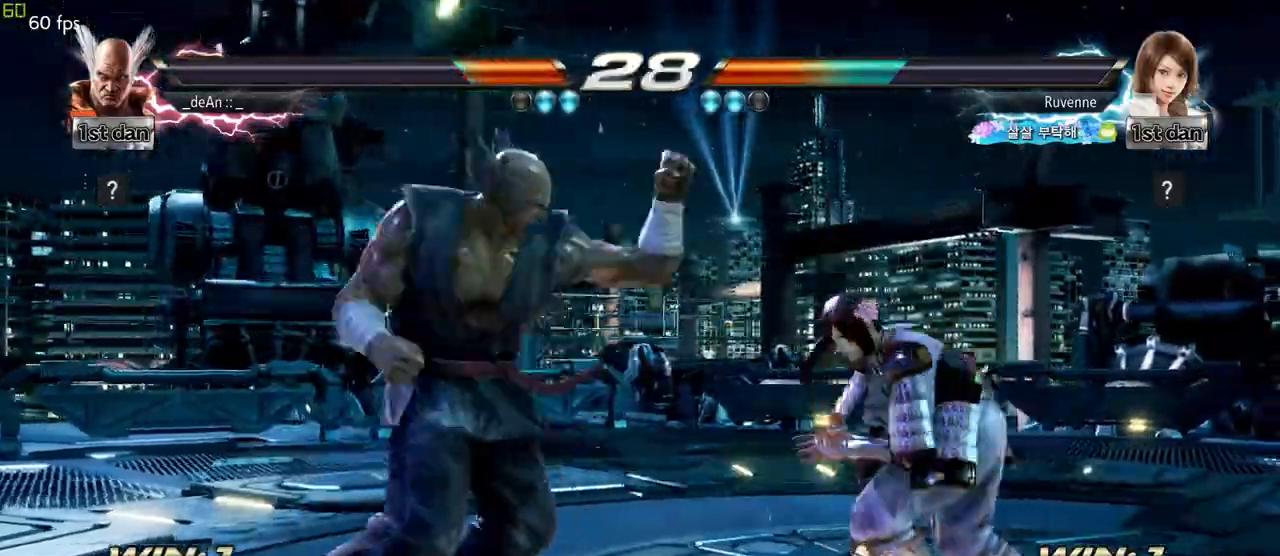
{"buttons": [], "left_stick": "center", "events": [[183, "TRIANGLE", "up"], [250, "TRIANGLE", "down"], [383, "TRIANGLE", "up"]]}
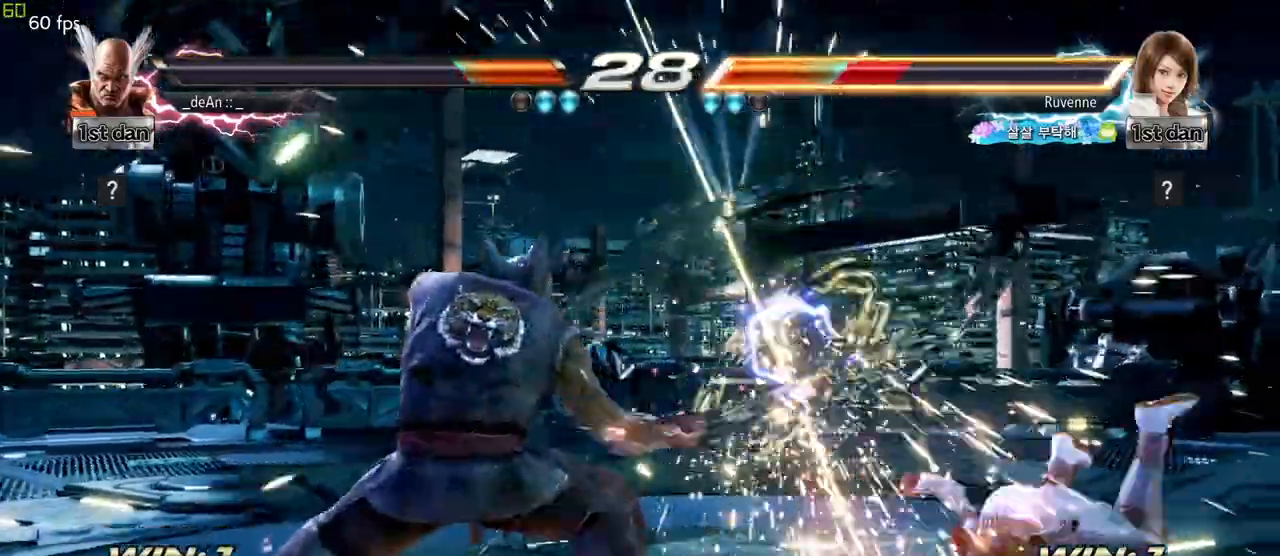
{"buttons": [], "left_stick": "center", "events": [[83, "left_stick", "left"], [250, "left_stick", "center"], [350, "left_stick", "right"], [433, "left_stick", "center"]]}
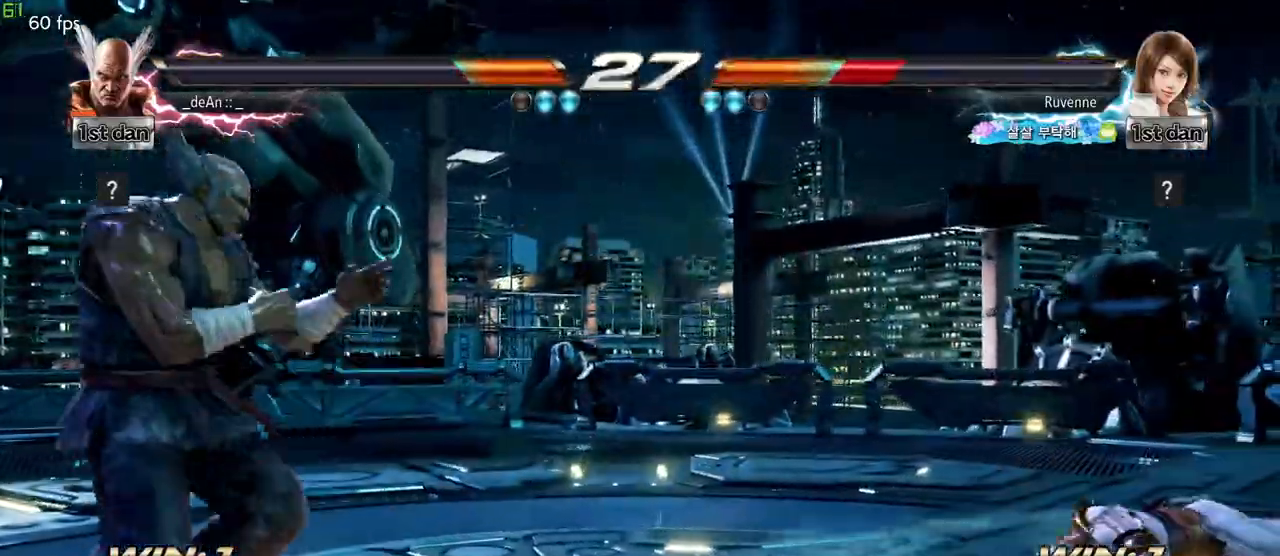
{"buttons": ["CROSS"], "left_stick": "up-right", "events": [[17, "left_stick", "right"], [383, "left_stick", "up-right"], [400, "CROSS", "down"]]}
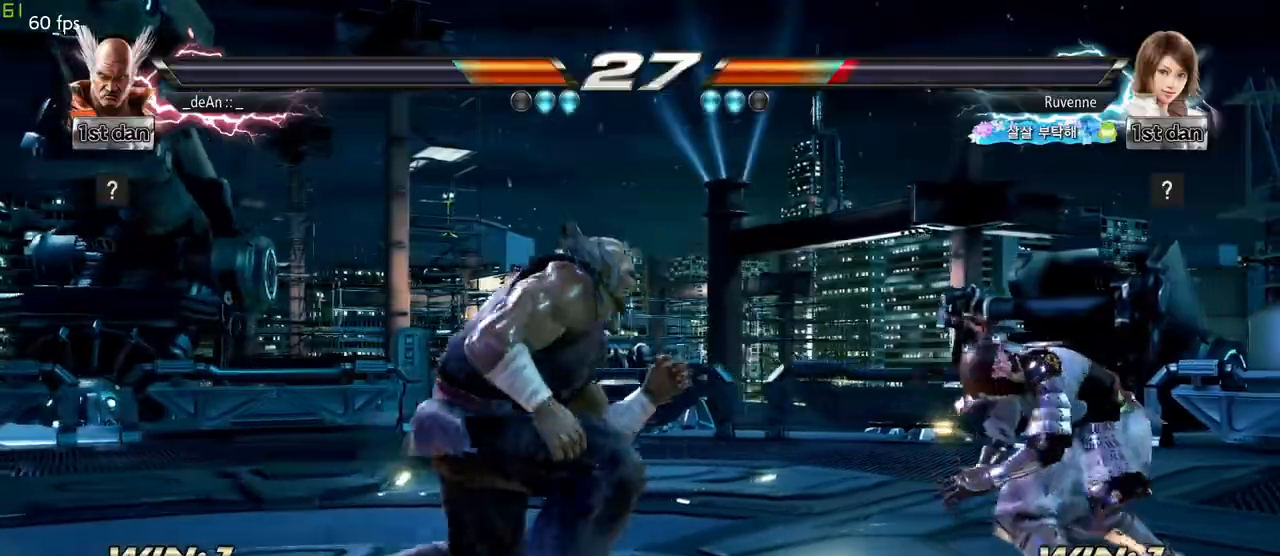
{"buttons": ["CIRCLE"], "left_stick": "center", "events": [[17, "CROSS", "up"], [83, "CIRCLE", "down"], [83, "left_stick", "center"], [150, "CIRCLE", "up"], [183, "CIRCLE", "down"]]}
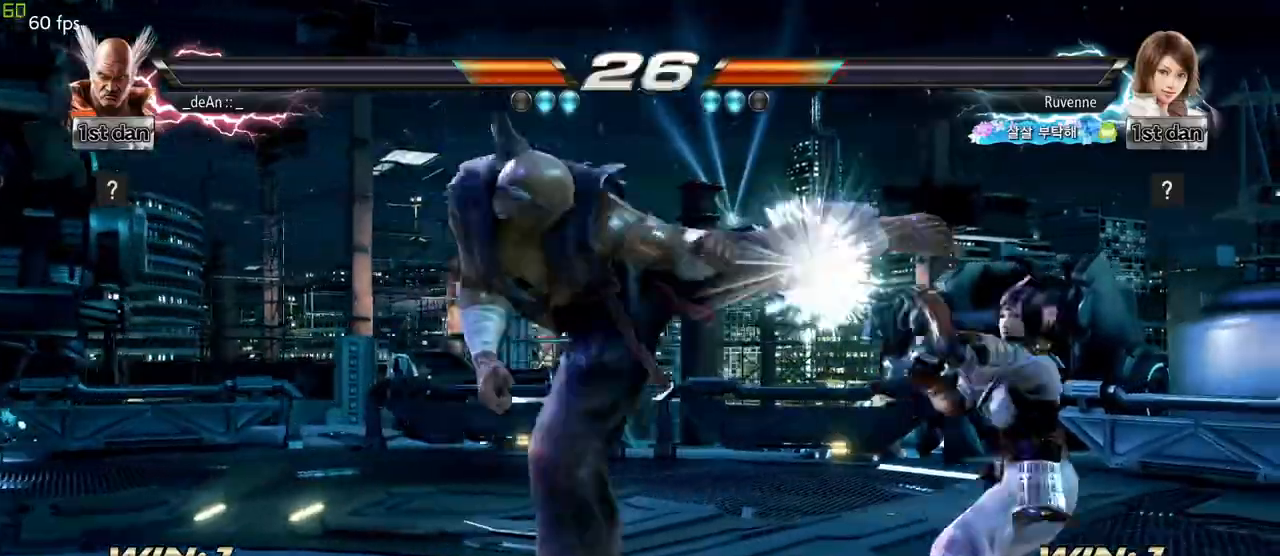
{"buttons": [], "left_stick": "center"}
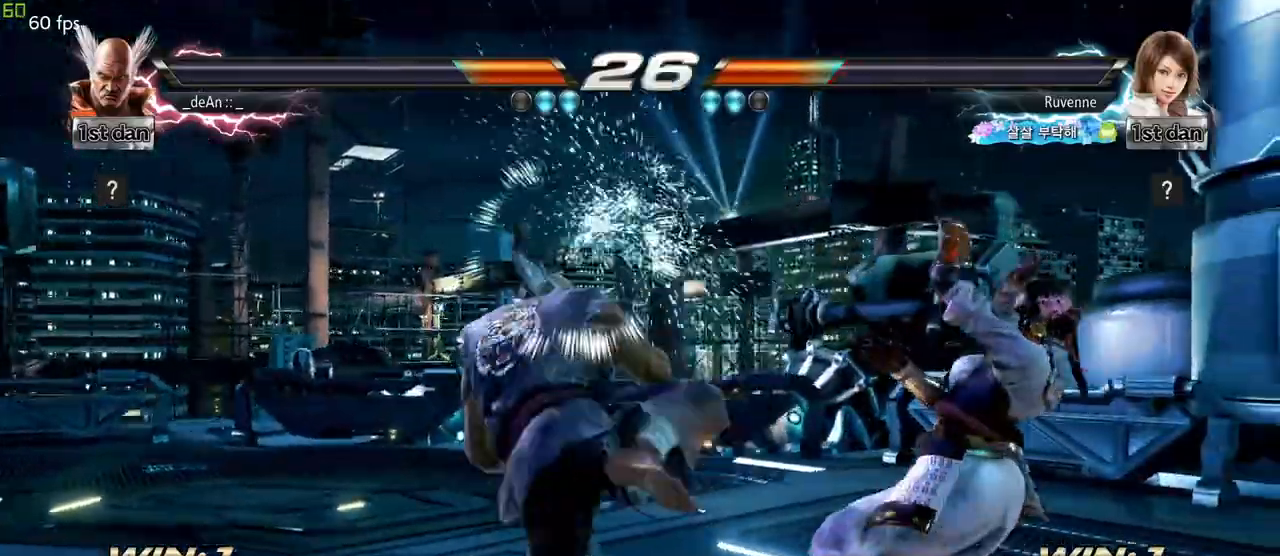
{"buttons": [], "left_stick": "left", "events": [[167, "left_stick", "left"]]}
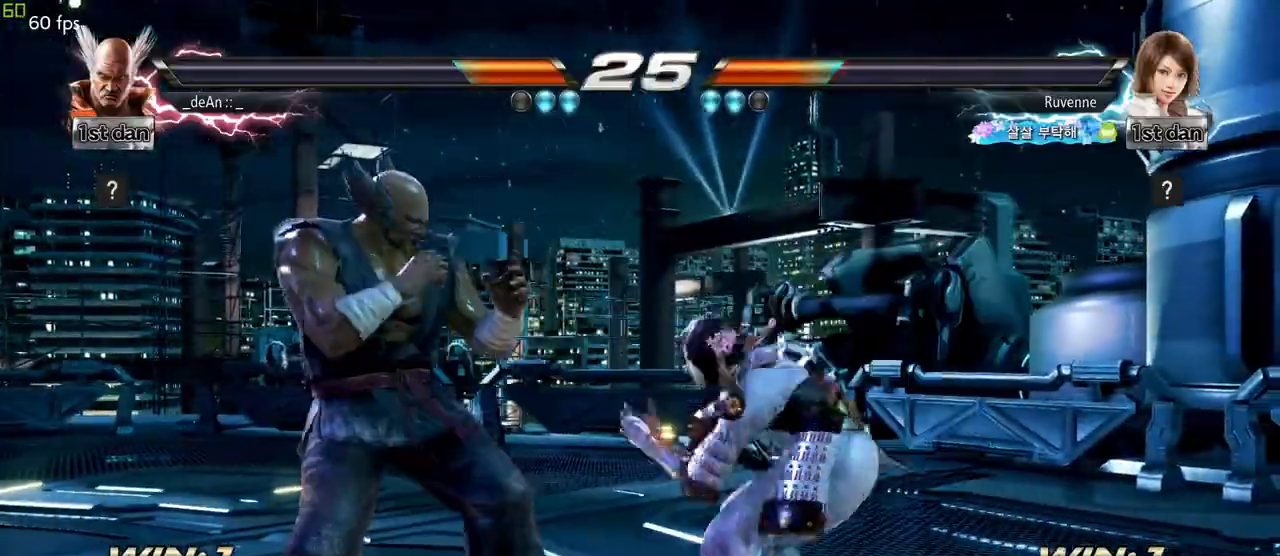
{"buttons": ["CROSS"], "left_stick": "up-right", "events": [[383, "left_stick", "up-right"], [417, "CROSS", "down"]]}
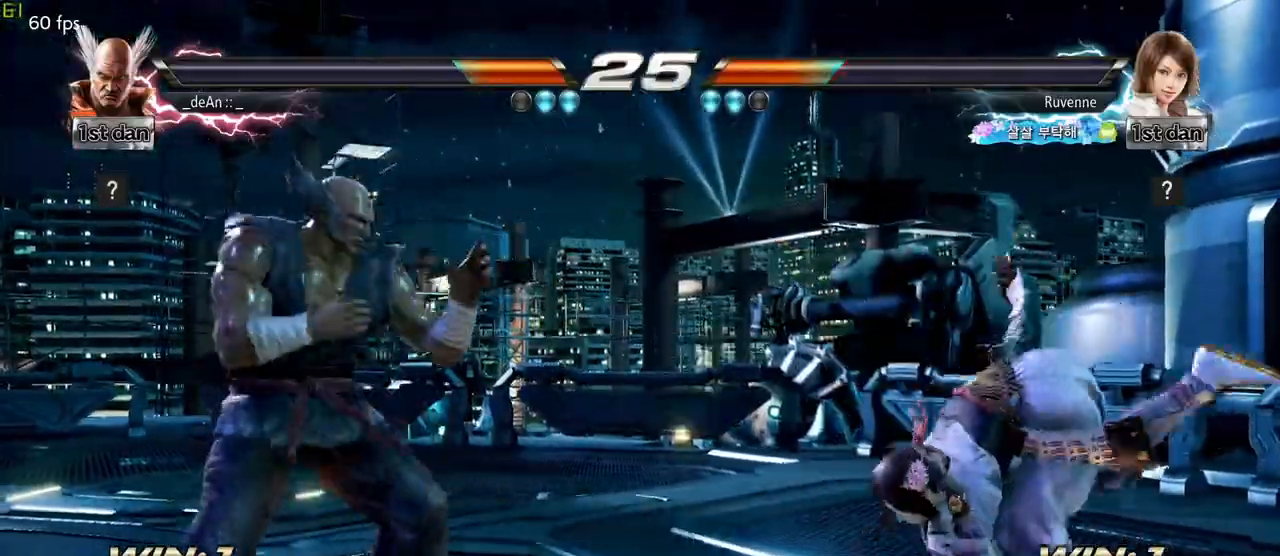
{"buttons": ["CIRCLE"], "left_stick": "center", "events": [[17, "CIRCLE", "down"], [33, "CROSS", "up"], [67, "CIRCLE", "up"], [83, "left_stick", "center"], [117, "CIRCLE", "down"]]}
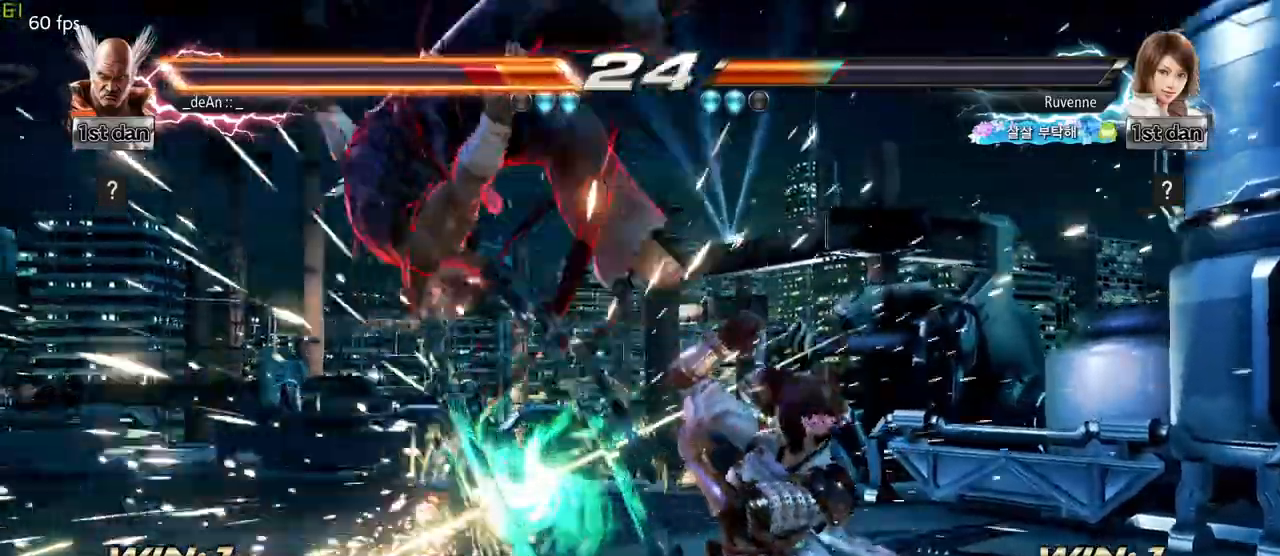
{"buttons": [], "left_stick": "left", "events": [[283, "left_stick", "left"], [333, "CIRCLE", "up"]]}
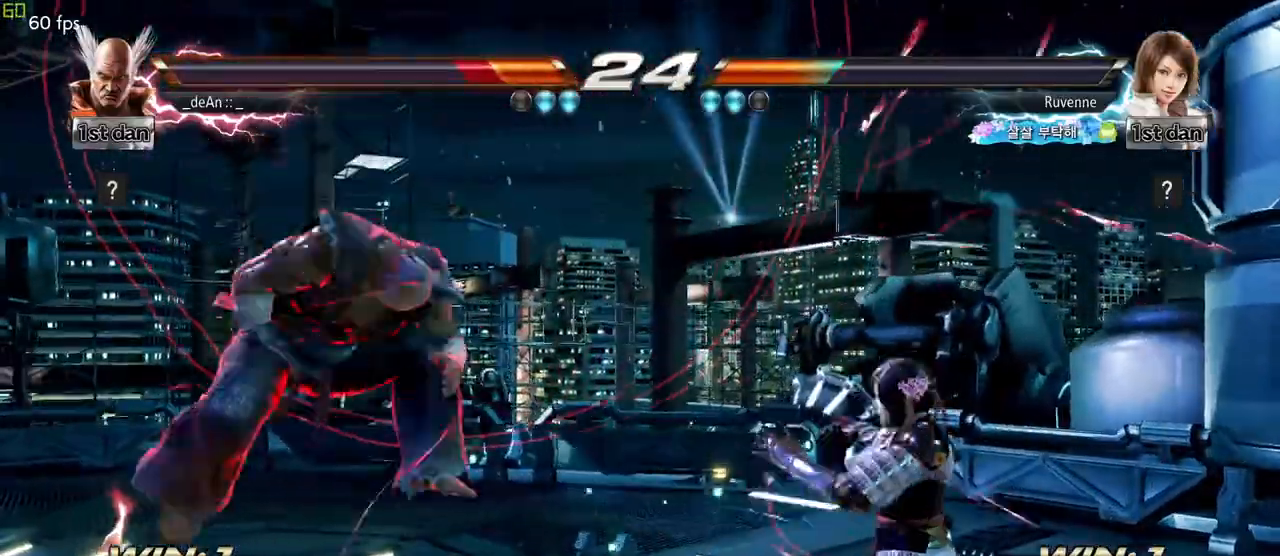
{"buttons": [], "left_stick": "left", "events": [[283, "SQUARE", "down"], [400, "SQUARE", "up"]]}
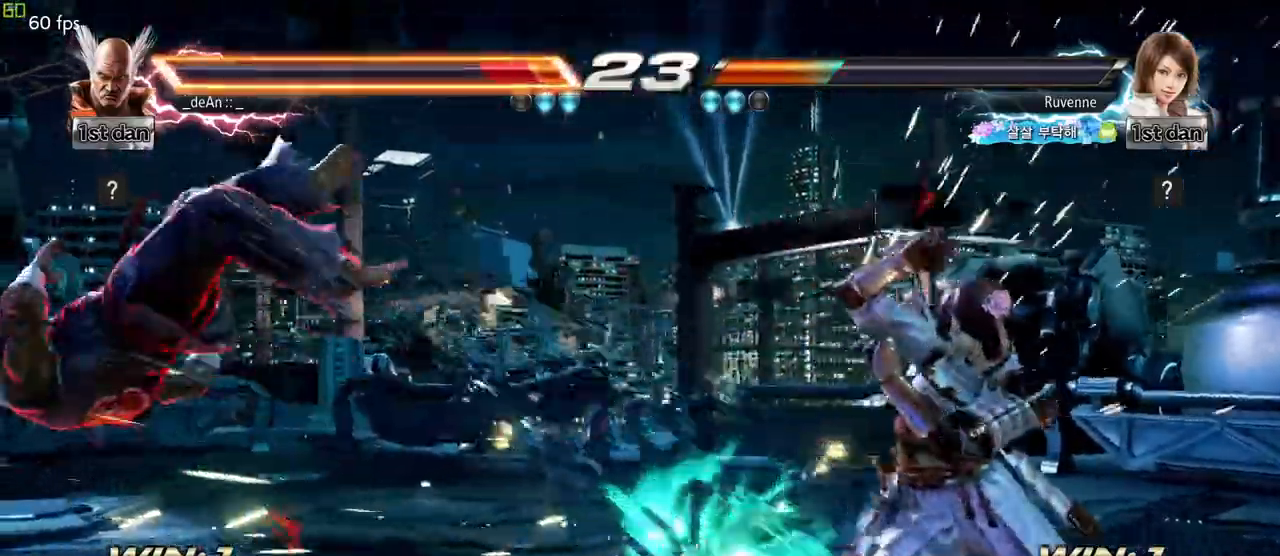
{"buttons": ["SQUARE"], "left_stick": "left", "events": [[467, "SQUARE", "down"]]}
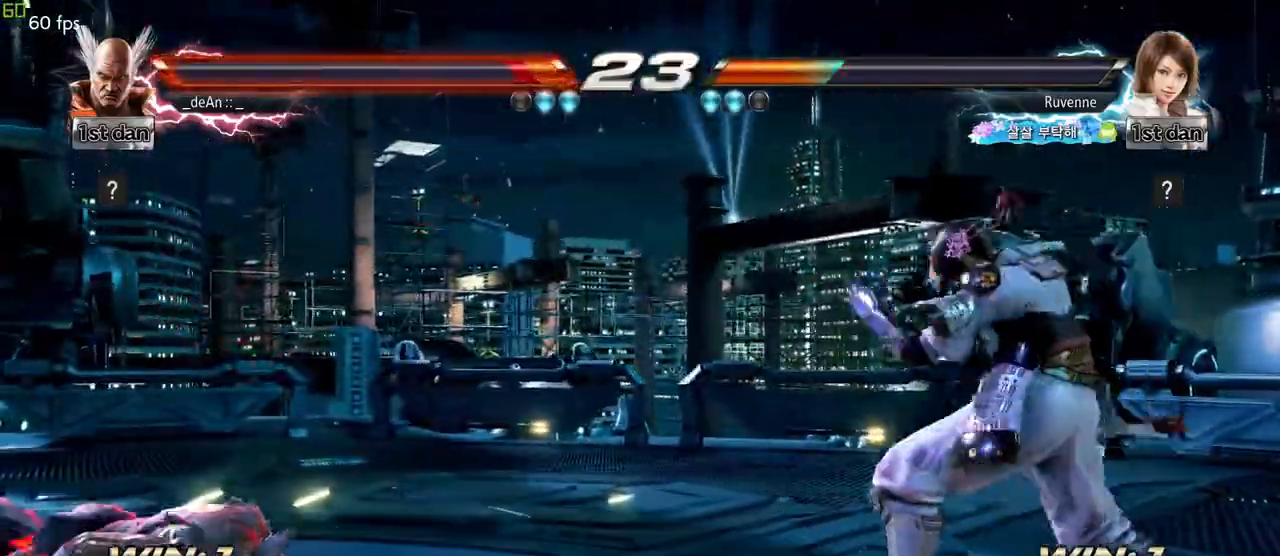
{"buttons": [], "left_stick": "left", "events": [[217, "SQUARE", "up"]]}
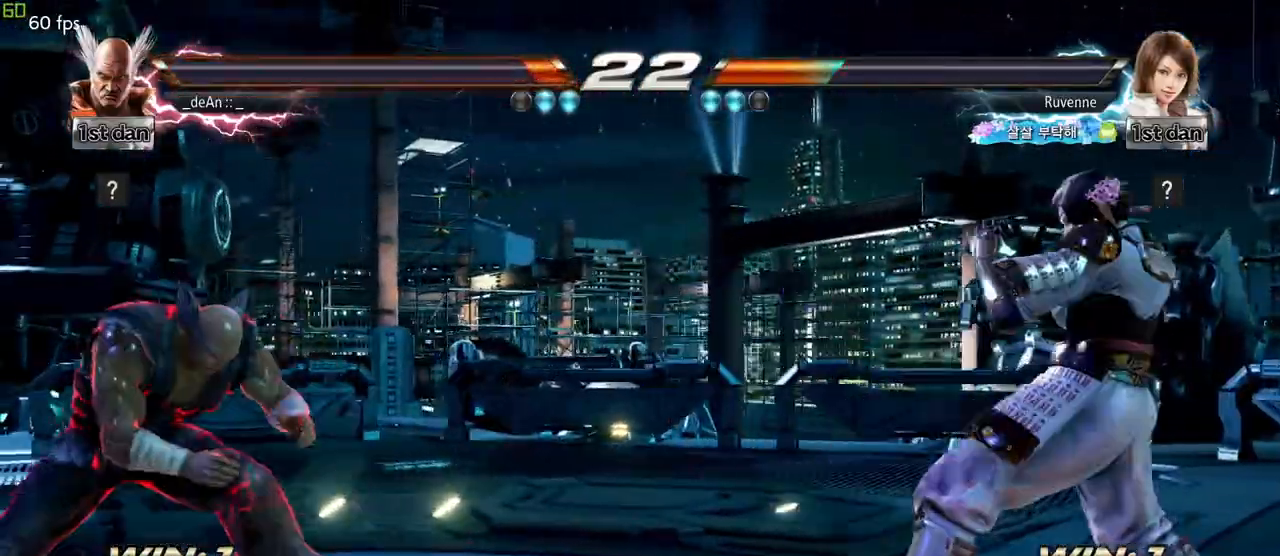
{"buttons": [], "left_stick": "center", "events": [[233, "left_stick", "center"], [350, "left_stick", "left"], [450, "left_stick", "center"]]}
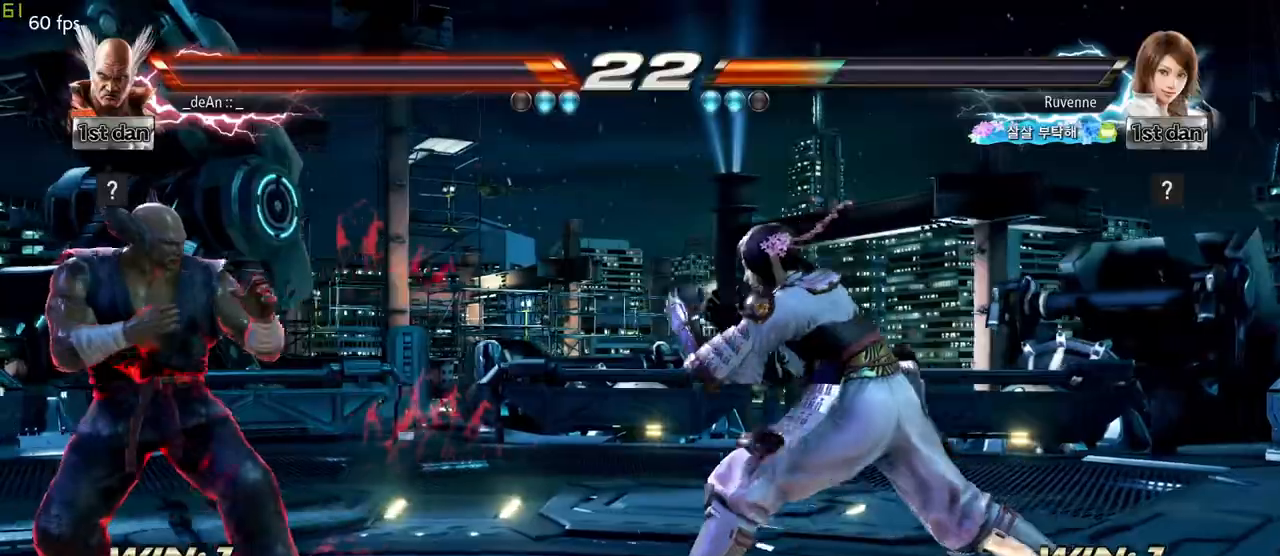
{"buttons": [], "left_stick": "down-left", "events": [[50, "left_stick", "left"], [483, "left_stick", "down-left"]]}
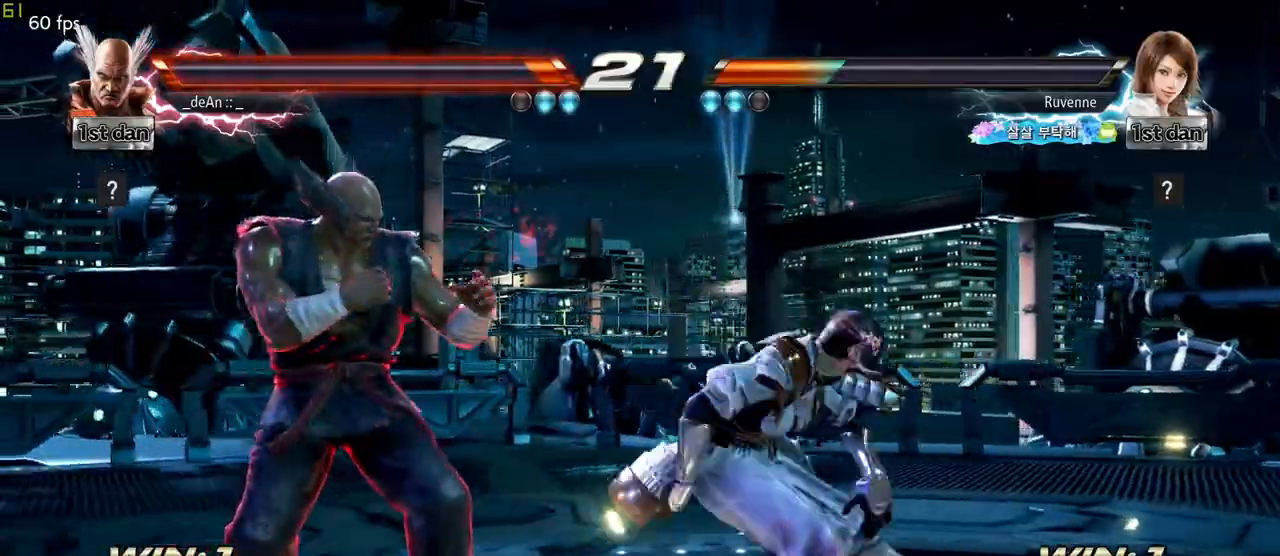
{"buttons": ["TRIANGLE"], "left_stick": "left", "events": [[17, "TRIANGLE", "down"], [117, "TRIANGLE", "up"], [217, "left_stick", "center"], [433, "left_stick", "left"], [483, "TRIANGLE", "down"]]}
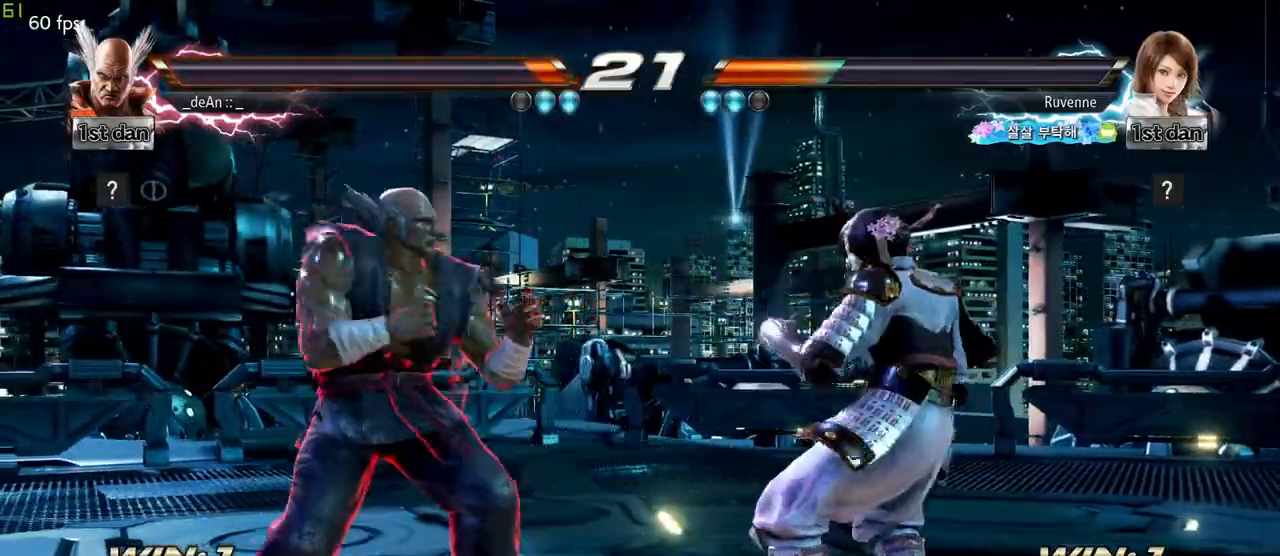
{"buttons": [], "left_stick": "center", "events": [[133, "TRIANGLE", "up"], [317, "left_stick", "center"]]}
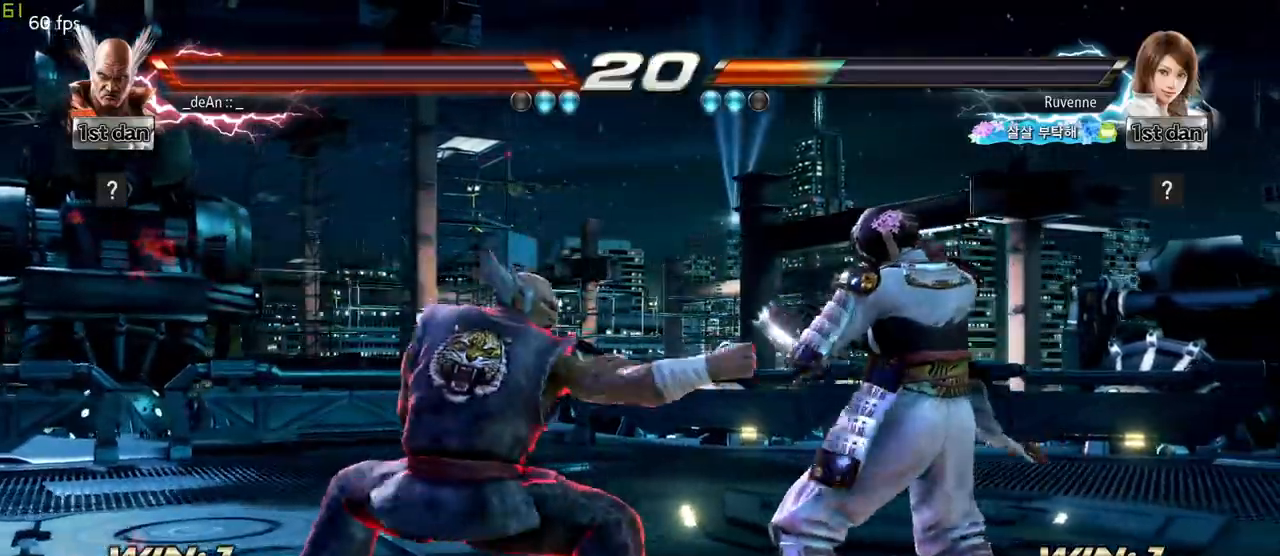
{"buttons": [], "left_stick": "left", "events": [[200, "left_stick", "left"]]}
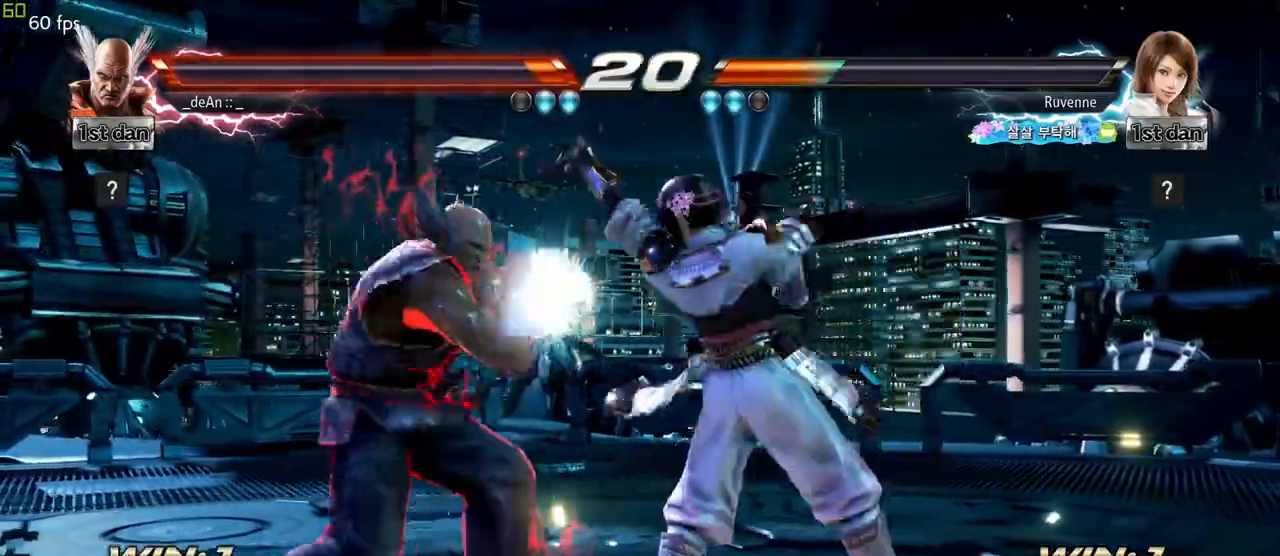
{"buttons": [], "left_stick": "down-left", "events": [[283, "TRIANGLE", "down"], [283, "left_stick", "down-left"], [383, "TRIANGLE", "up"]]}
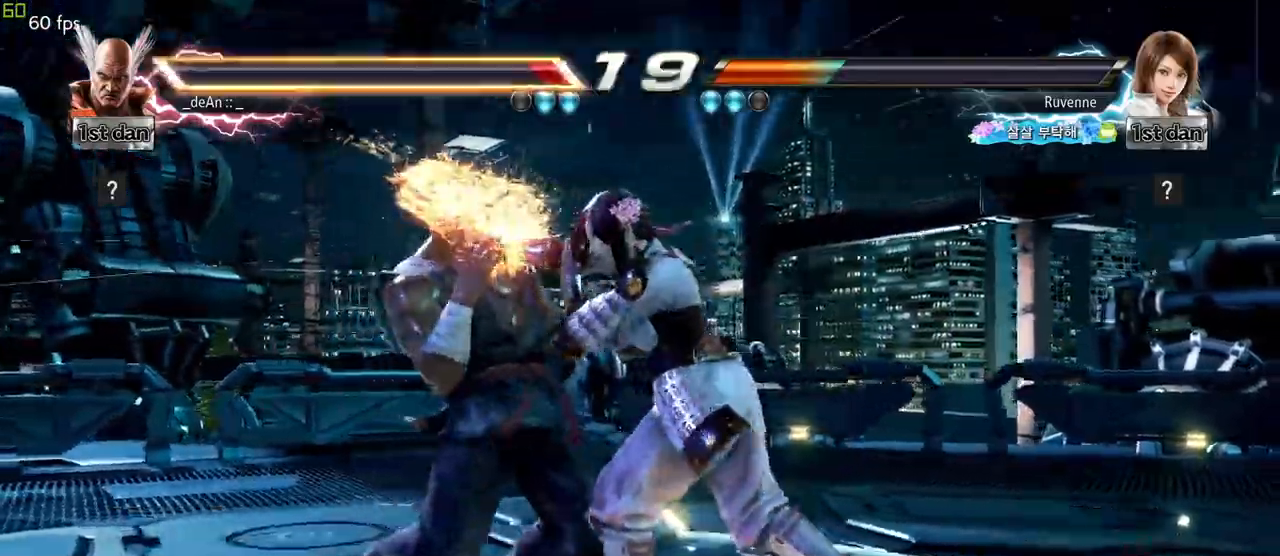
{"buttons": ["CROSS"], "left_stick": "center", "events": [[250, "SQUARE", "down"], [267, "TRIANGLE", "down"], [317, "left_stick", "center"], [333, "CROSS", "down"], [333, "SQUARE", "up"], [333, "TRIANGLE", "up"], [367, "CROSS", "up"], [467, "CIRCLE", "down"], [467, "SQUARE", "down"], [483, "CROSS", "down"], [483, "SQUARE", "up"], [500, "CIRCLE", "up"]]}
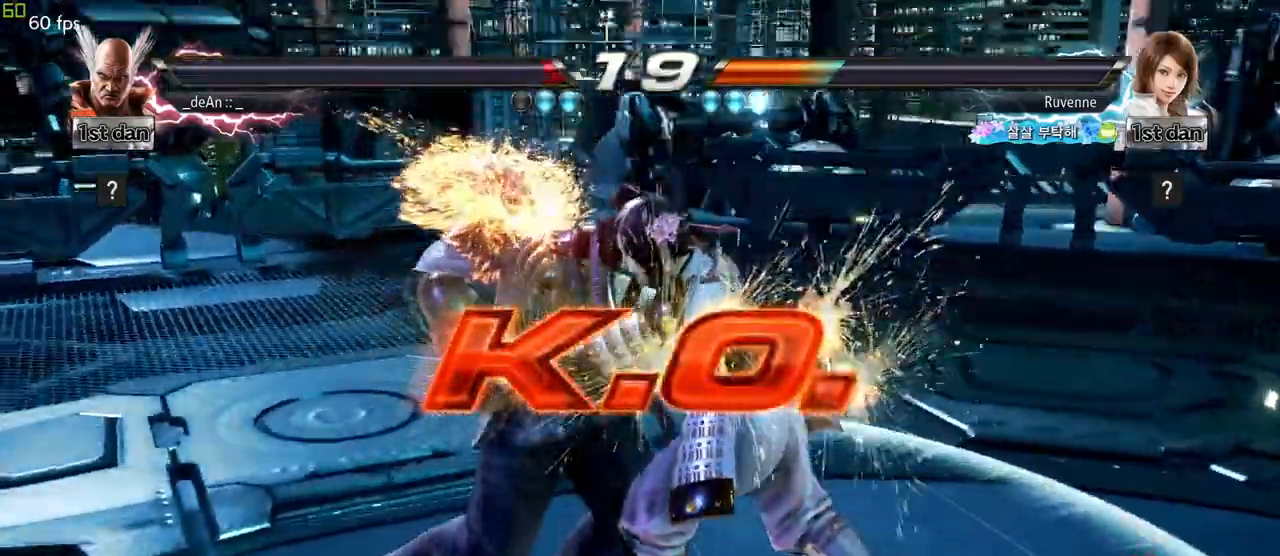
{"buttons": [], "left_stick": "center", "events": [[17, "CROSS", "up"]]}